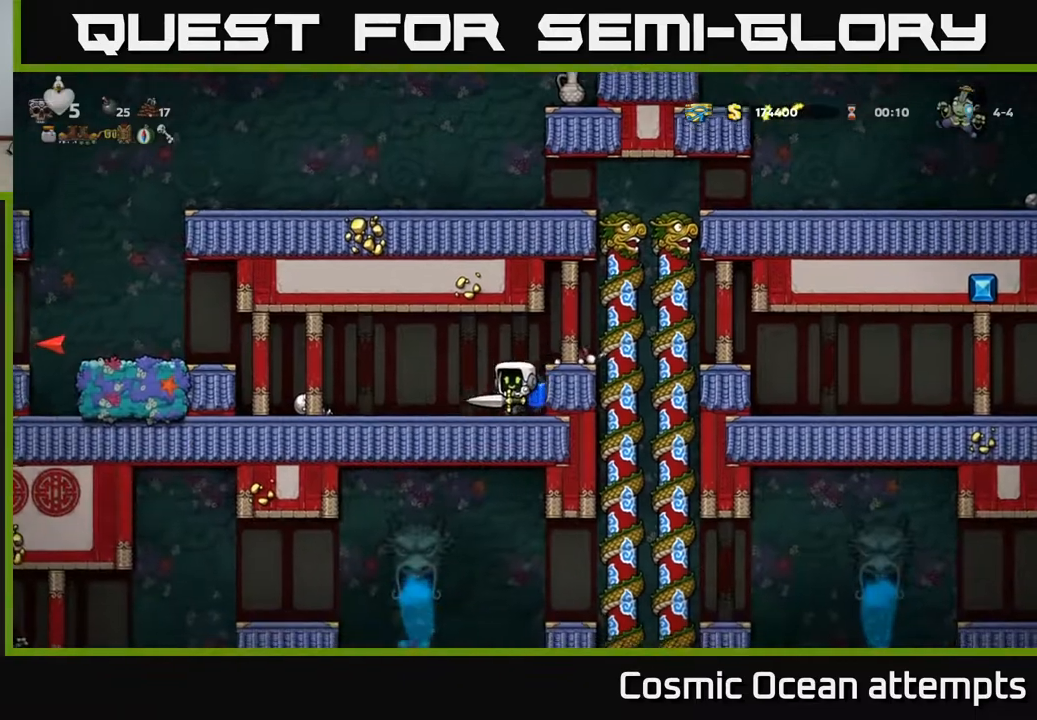
Gameplay with a controller (Xbox layout); each line is a JSON object with the inputs held at the frame after it. "events" lists button and stick changes between this image and that frame as [ms after this image, input, new state], when the widget could be followed in between.
{"buttons": ["DPAD_RIGHT"], "left_stick": "center", "right_stick": "center", "events": [[33, "DPAD_LEFT", "up"], [83, "DPAD_RIGHT", "down"], [133, "X", "down"], [250, "A", "down"], [250, "X", "up"], [367, "A", "up"]]}
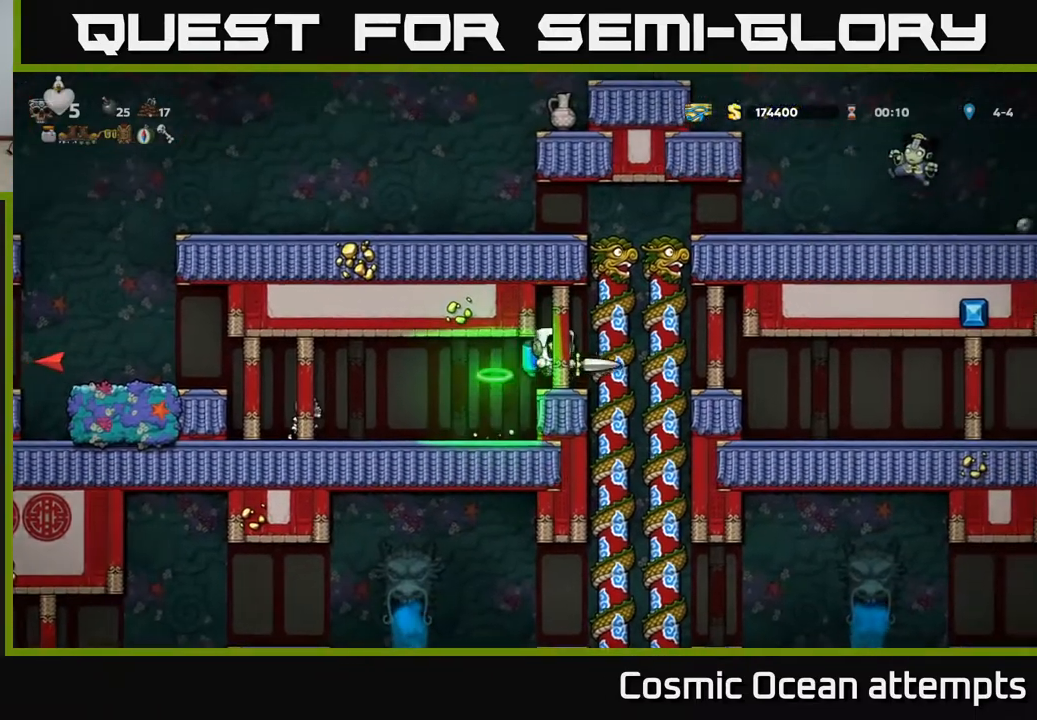
{"buttons": ["DPAD_UP"], "left_stick": "center", "right_stick": "center", "events": [[100, "DPAD_RIGHT", "up"], [150, "DPAD_LEFT", "down"], [283, "DPAD_LEFT", "up"], [483, "DPAD_UP", "down"]]}
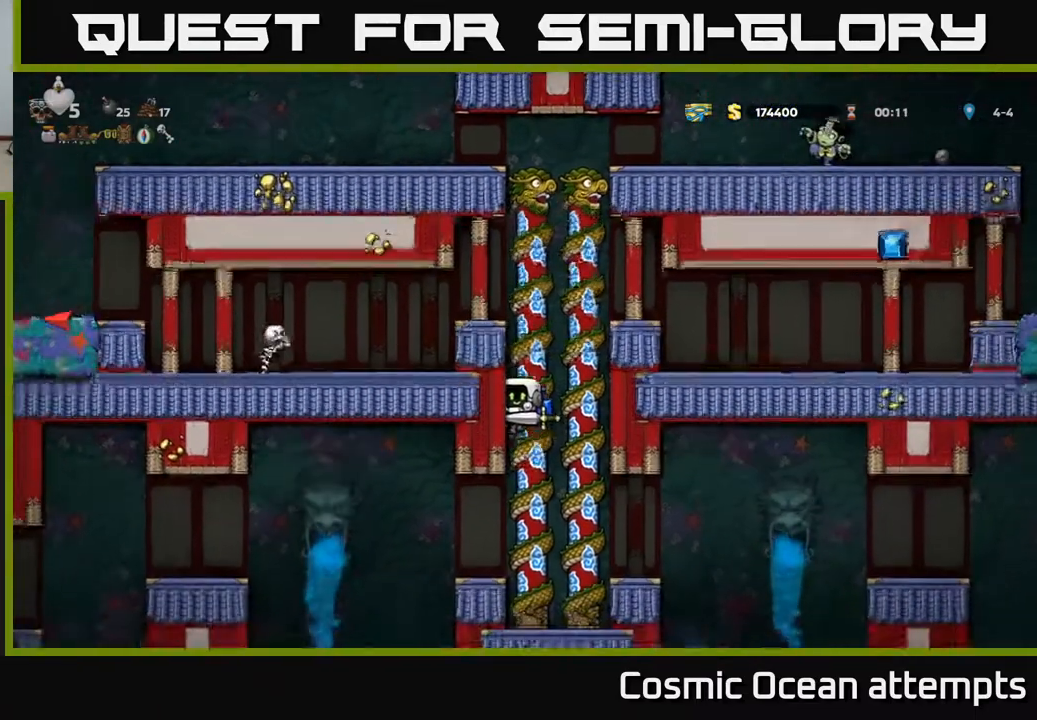
{"buttons": ["A", "DPAD_DOWN"], "left_stick": "center", "right_stick": "center", "events": [[167, "DPAD_UP", "up"], [333, "DPAD_DOWN", "down"], [500, "A", "down"]]}
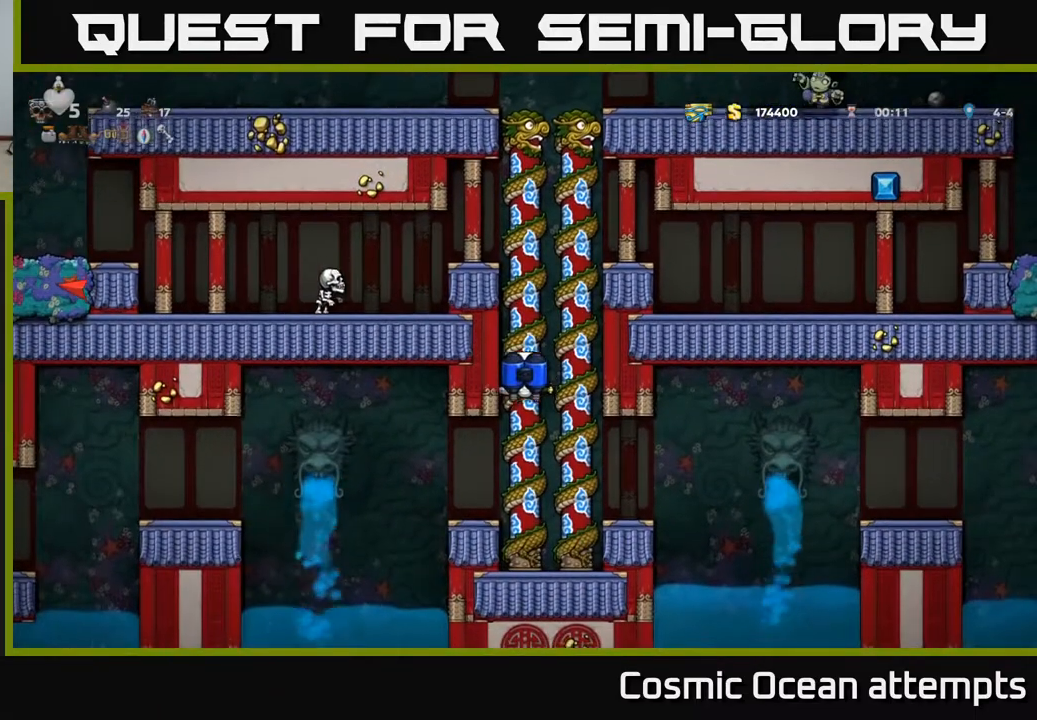
{"buttons": [], "left_stick": "center", "right_stick": "center", "events": [[117, "A", "up"], [183, "DPAD_DOWN", "up"]]}
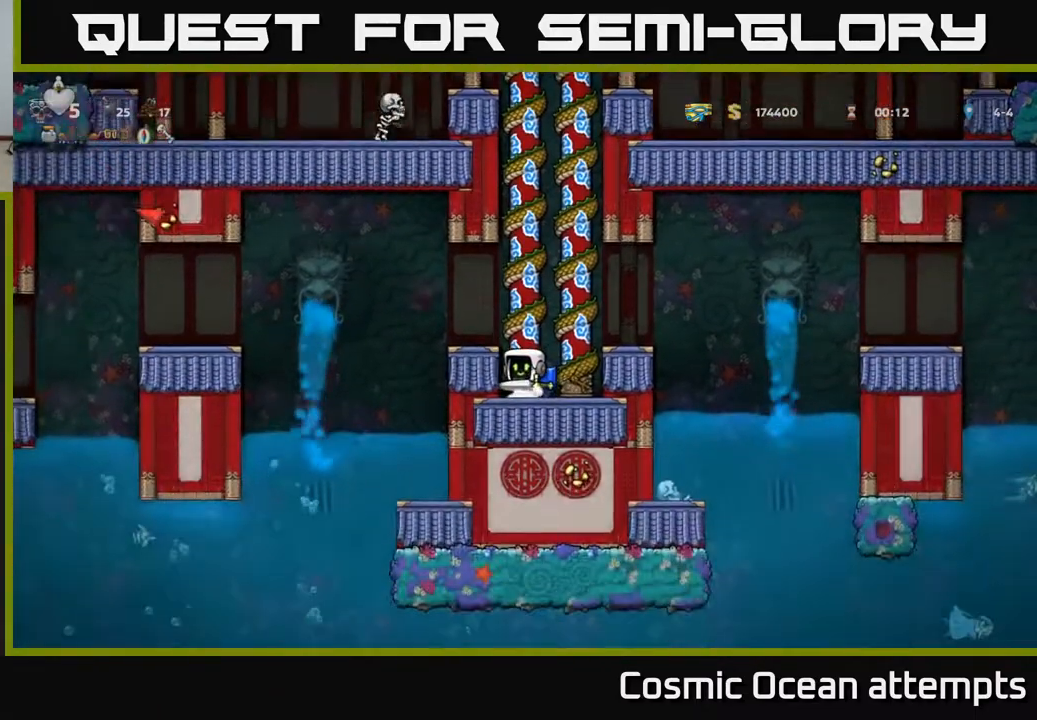
{"buttons": [], "left_stick": "center", "right_stick": "center", "events": []}
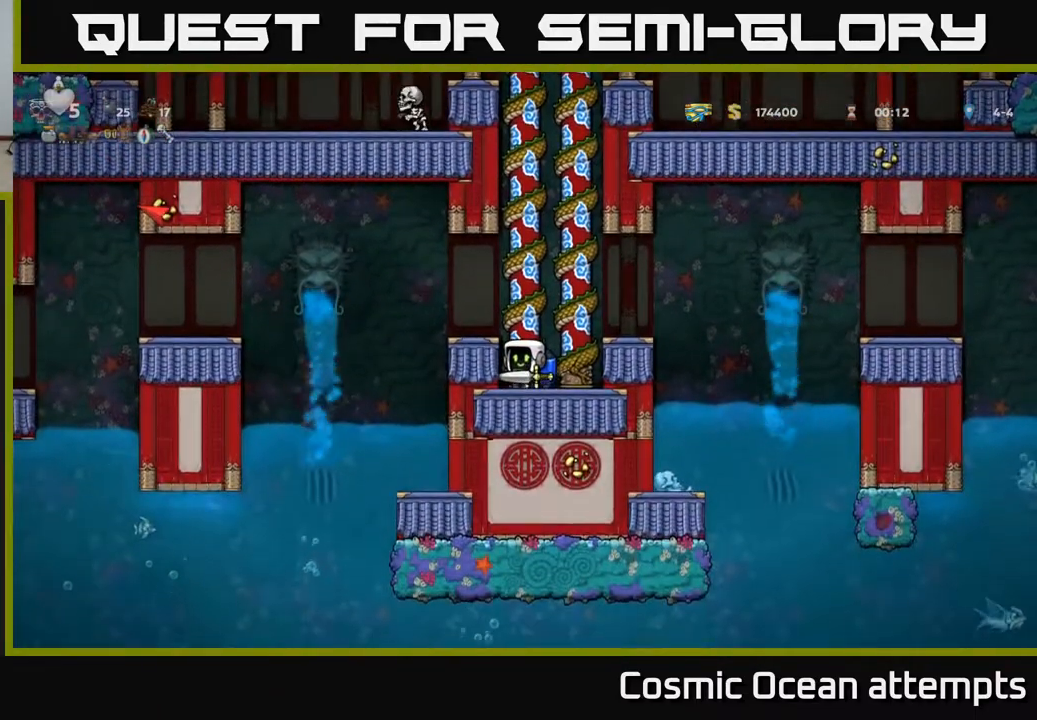
{"buttons": ["A", "DPAD_RIGHT"], "left_stick": "center", "right_stick": "center", "events": [[33, "A", "down"], [67, "DPAD_RIGHT", "down"], [183, "A", "up"], [483, "A", "down"]]}
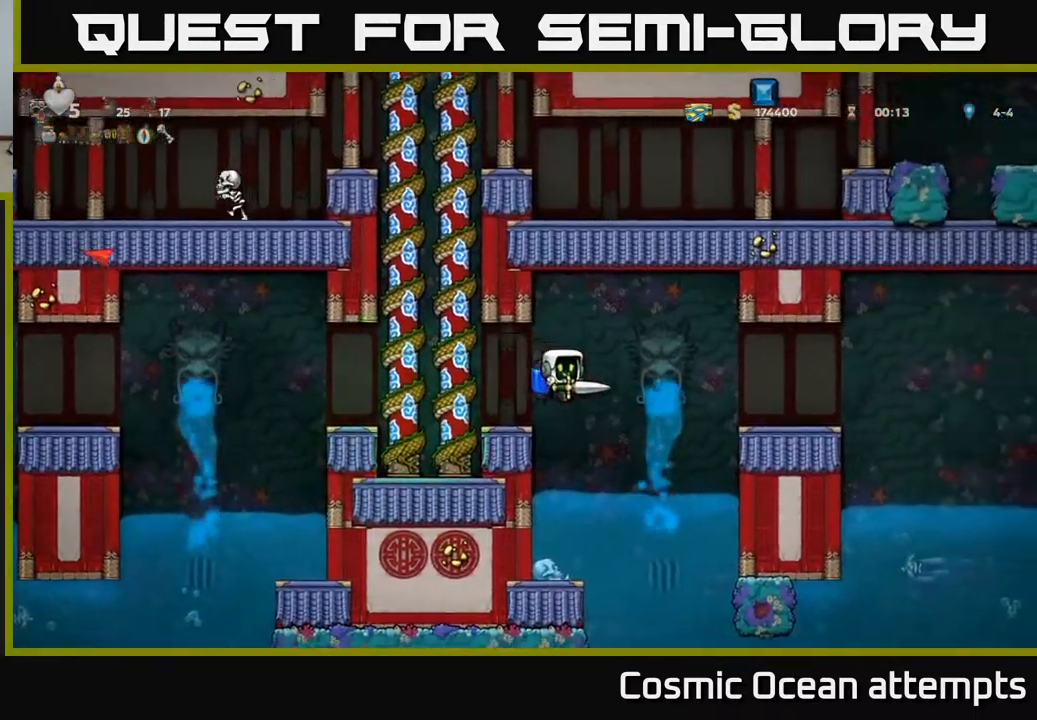
{"buttons": ["DPAD_RIGHT"], "left_stick": "center", "right_stick": "center", "events": [[83, "A", "up"]]}
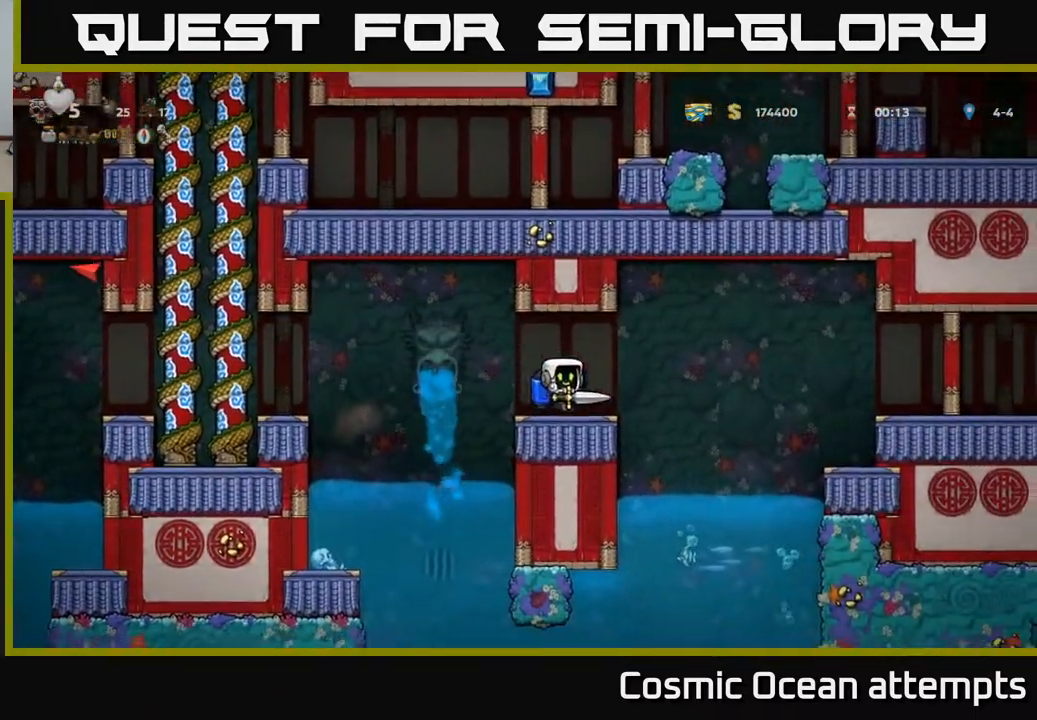
{"buttons": ["DPAD_RIGHT"], "left_stick": "center", "right_stick": "center", "events": [[67, "A", "down"], [167, "A", "up"]]}
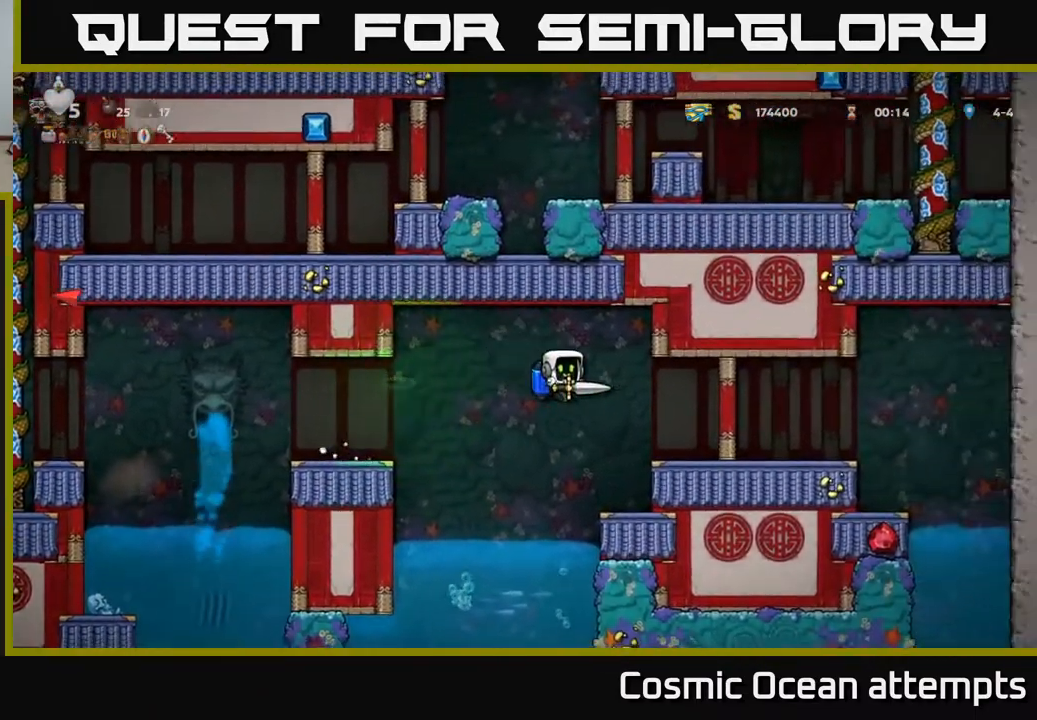
{"buttons": [], "left_stick": "center", "right_stick": "center", "events": [[33, "A", "down"], [117, "A", "up"], [367, "DPAD_RIGHT", "up"]]}
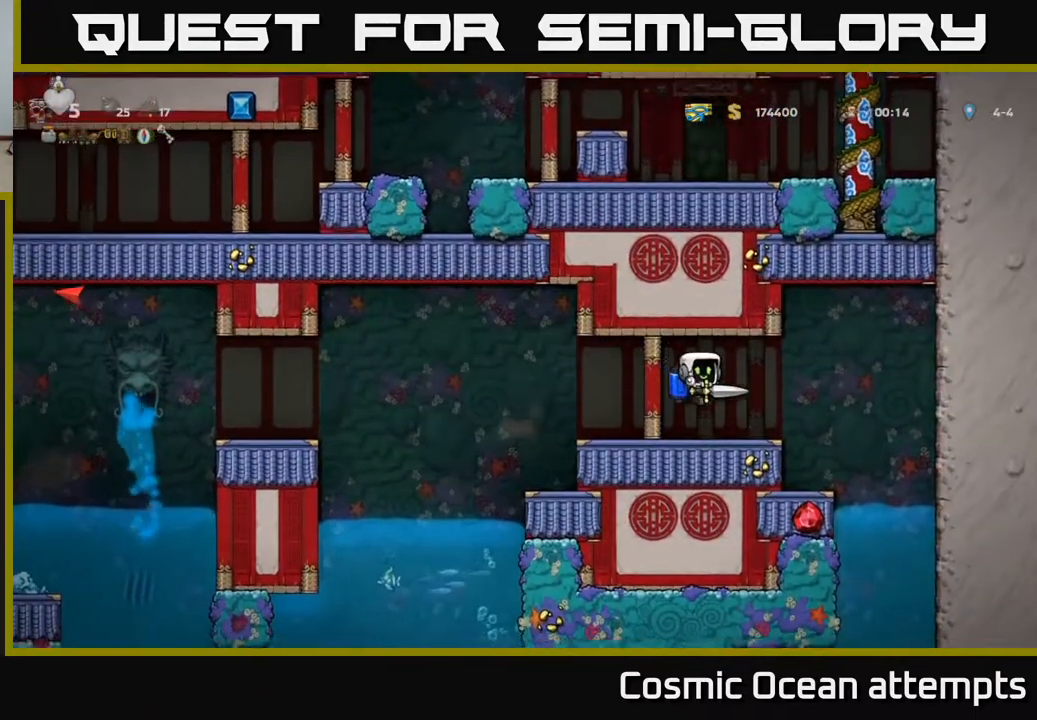
{"buttons": ["DPAD_LEFT"], "left_stick": "center", "right_stick": "center", "events": [[333, "DPAD_LEFT", "down"]]}
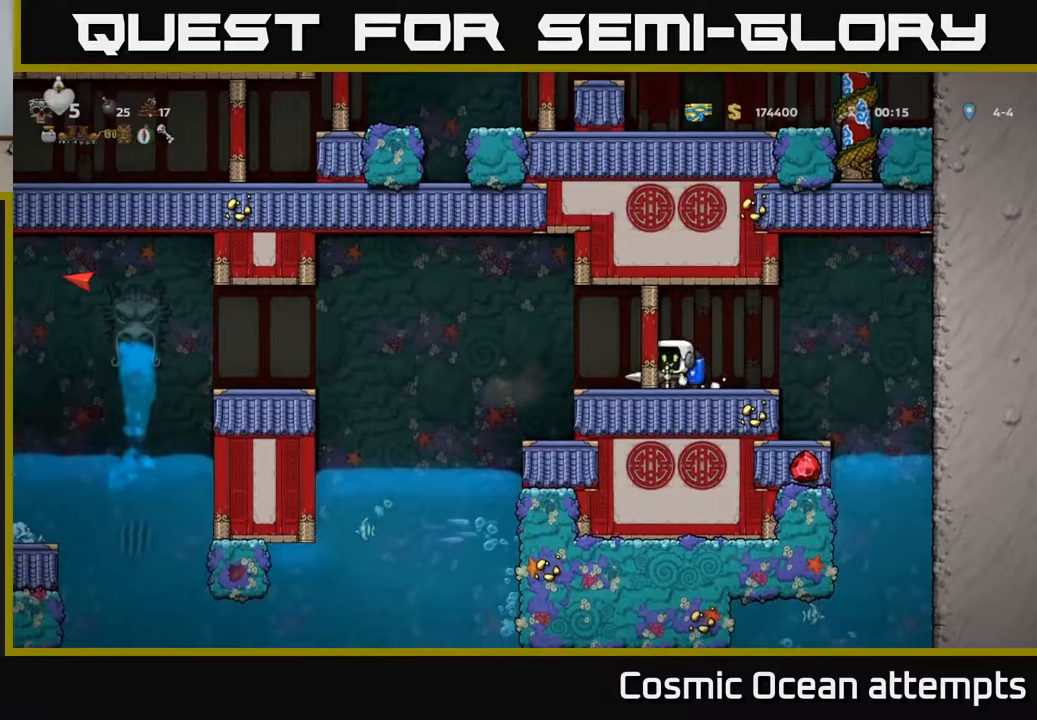
{"buttons": ["A", "DPAD_LEFT"], "left_stick": "center", "right_stick": "center", "events": [[50, "A", "down"], [167, "A", "up"], [500, "A", "down"]]}
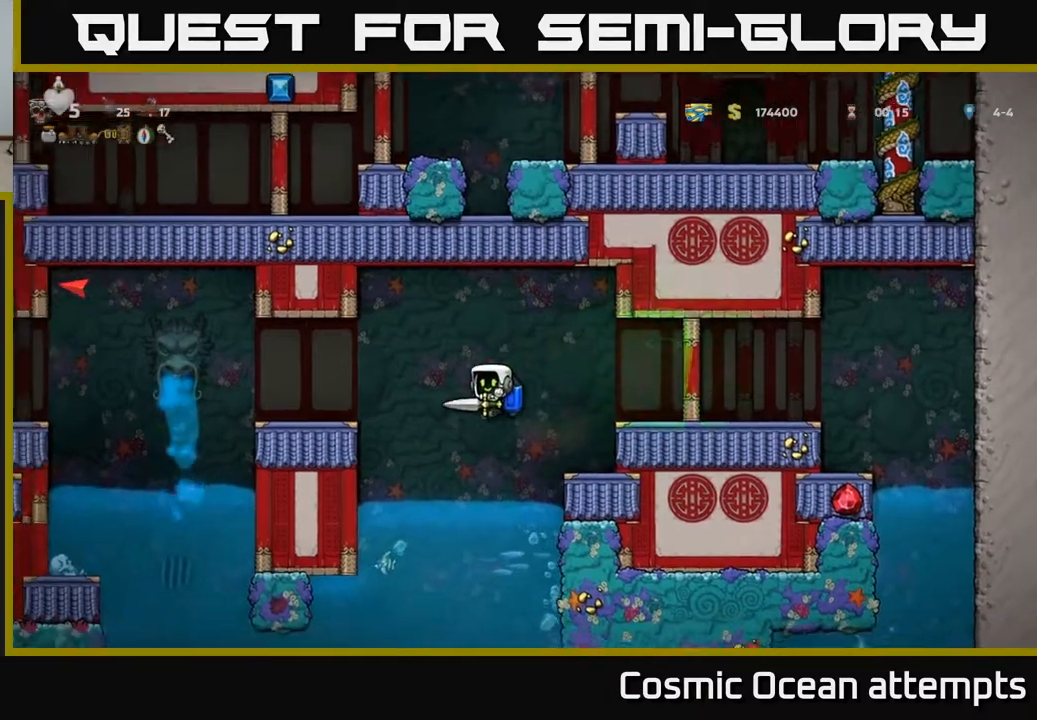
{"buttons": ["DPAD_LEFT"], "left_stick": "center", "right_stick": "center", "events": [[117, "A", "up"]]}
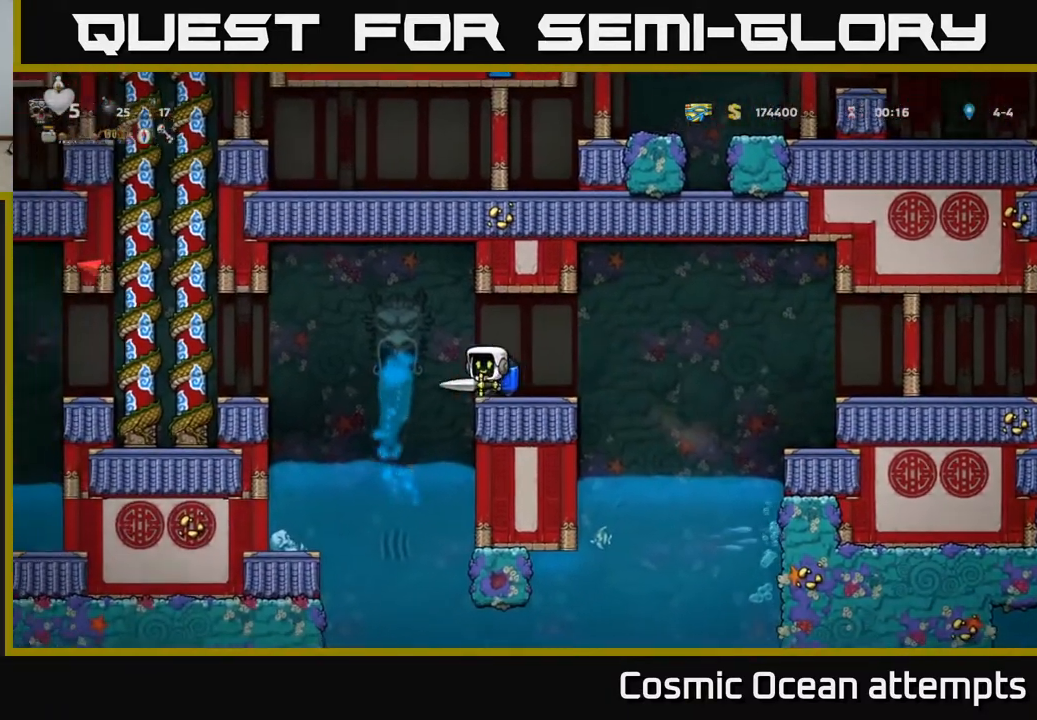
{"buttons": ["DPAD_LEFT"], "left_stick": "center", "right_stick": "center", "events": [[33, "A", "down"], [133, "A", "up"]]}
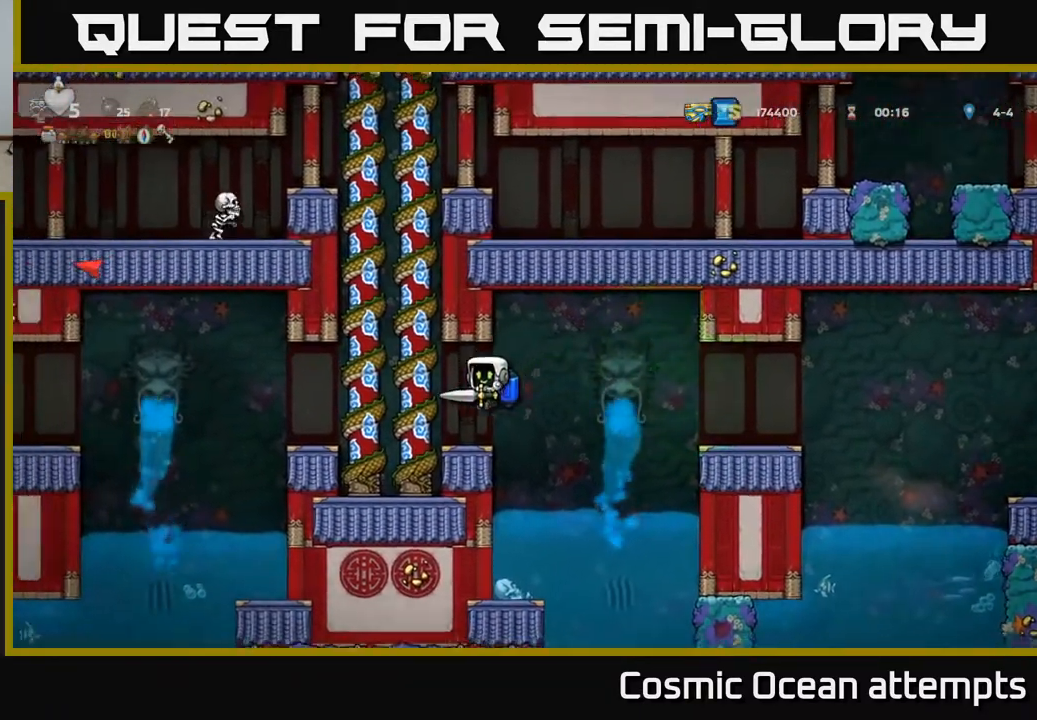
{"buttons": ["DPAD_LEFT"], "left_stick": "center", "right_stick": "center", "events": [[133, "A", "down"], [200, "A", "up"]]}
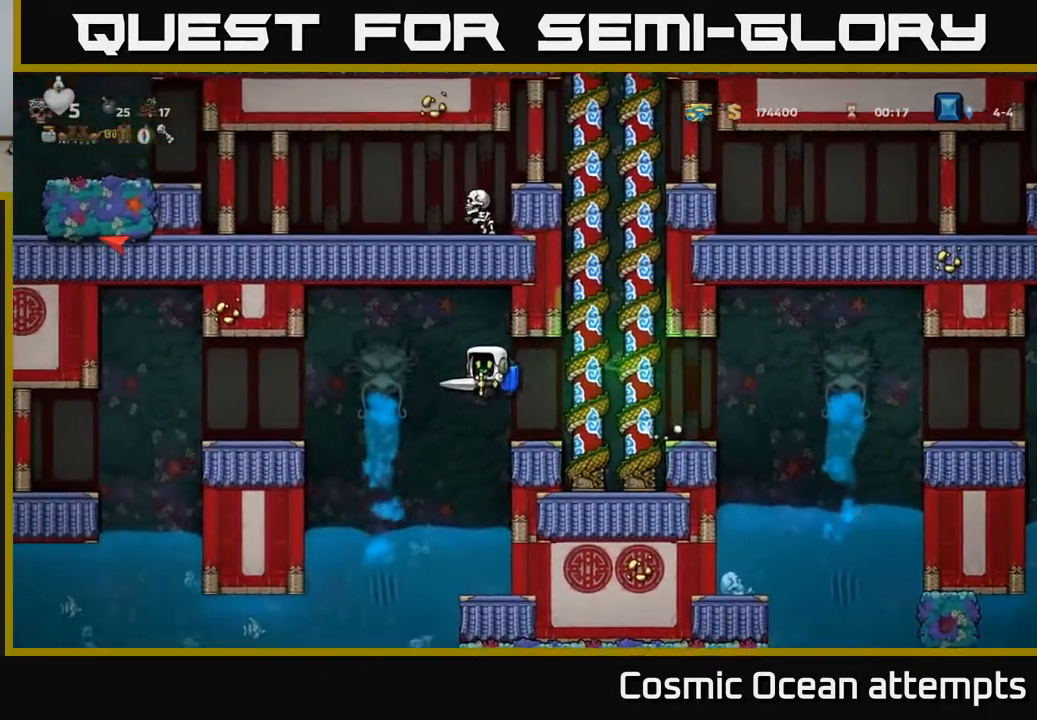
{"buttons": [], "left_stick": "center", "right_stick": "center", "events": [[33, "A", "down"], [150, "A", "up"], [483, "DPAD_LEFT", "up"]]}
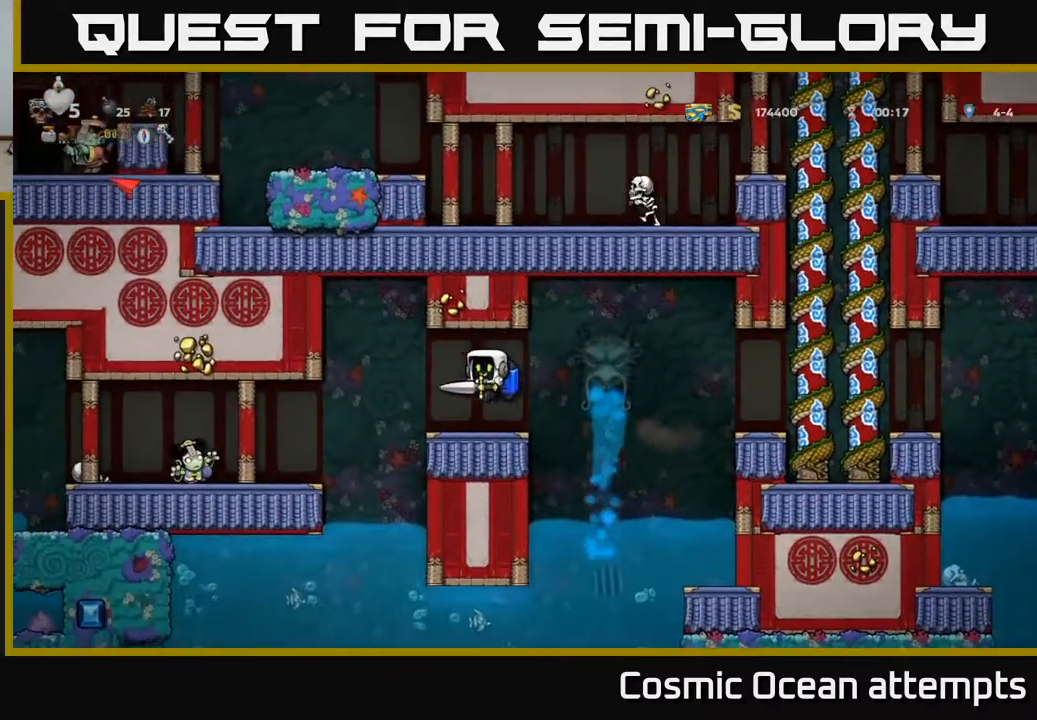
{"buttons": ["X", "DPAD_LEFT"], "left_stick": "center", "right_stick": "center", "events": [[233, "DPAD_LEFT", "down"], [267, "A", "down"], [317, "A", "up"], [467, "X", "down"]]}
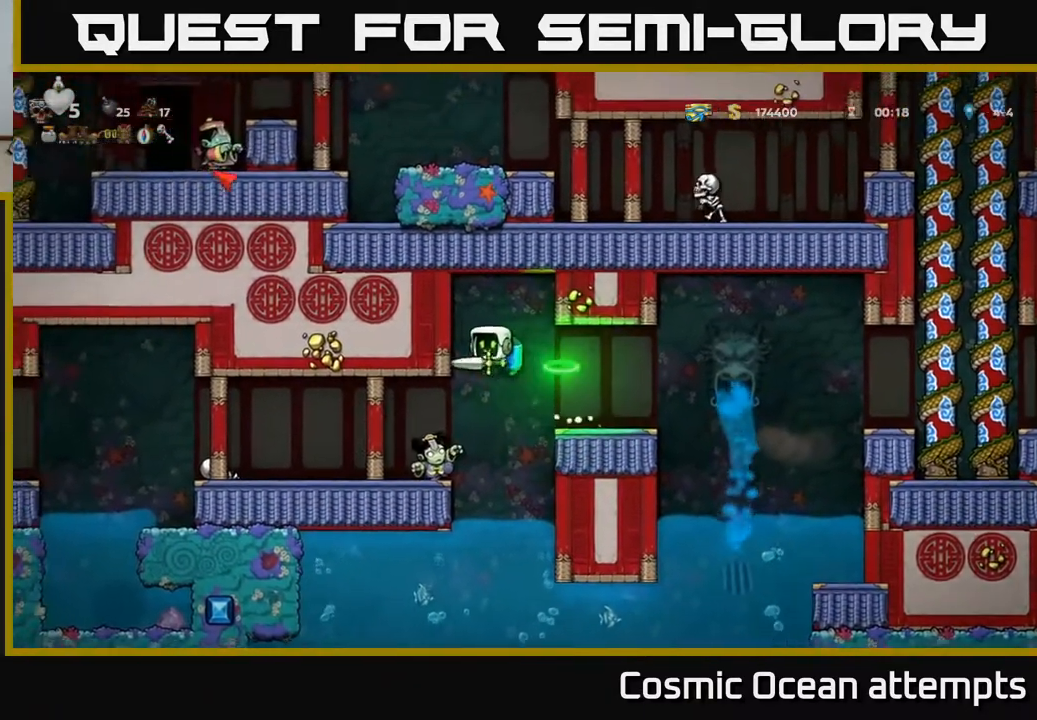
{"buttons": [], "left_stick": "center", "right_stick": "center", "events": [[33, "X", "up"], [467, "DPAD_LEFT", "up"]]}
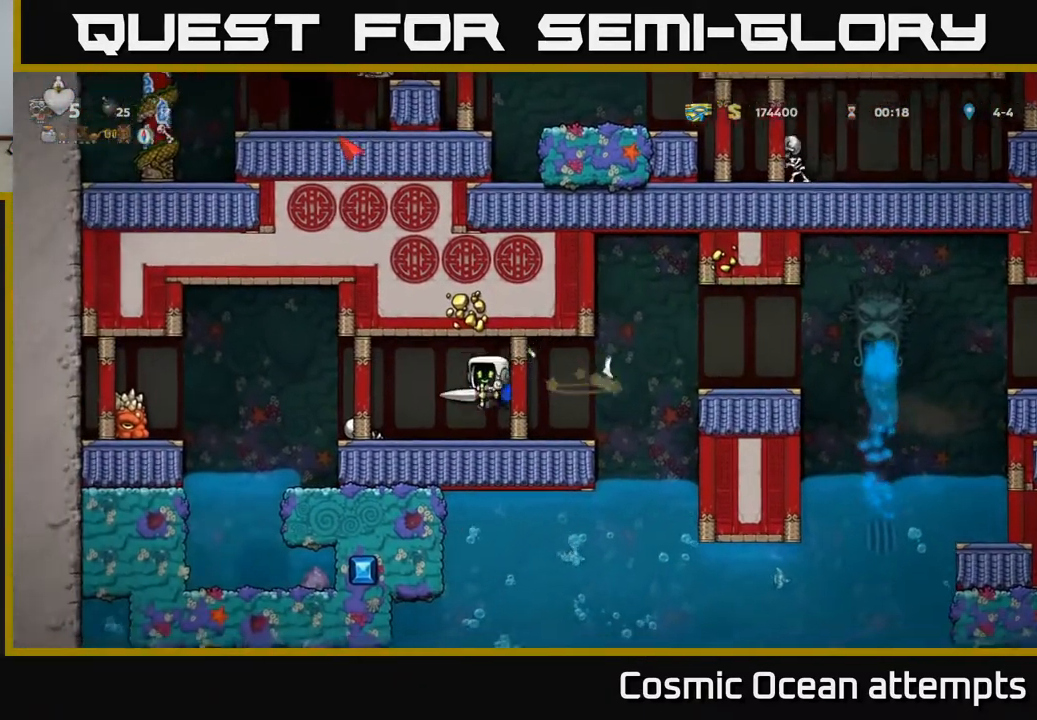
{"buttons": [], "left_stick": "center", "right_stick": "center", "events": []}
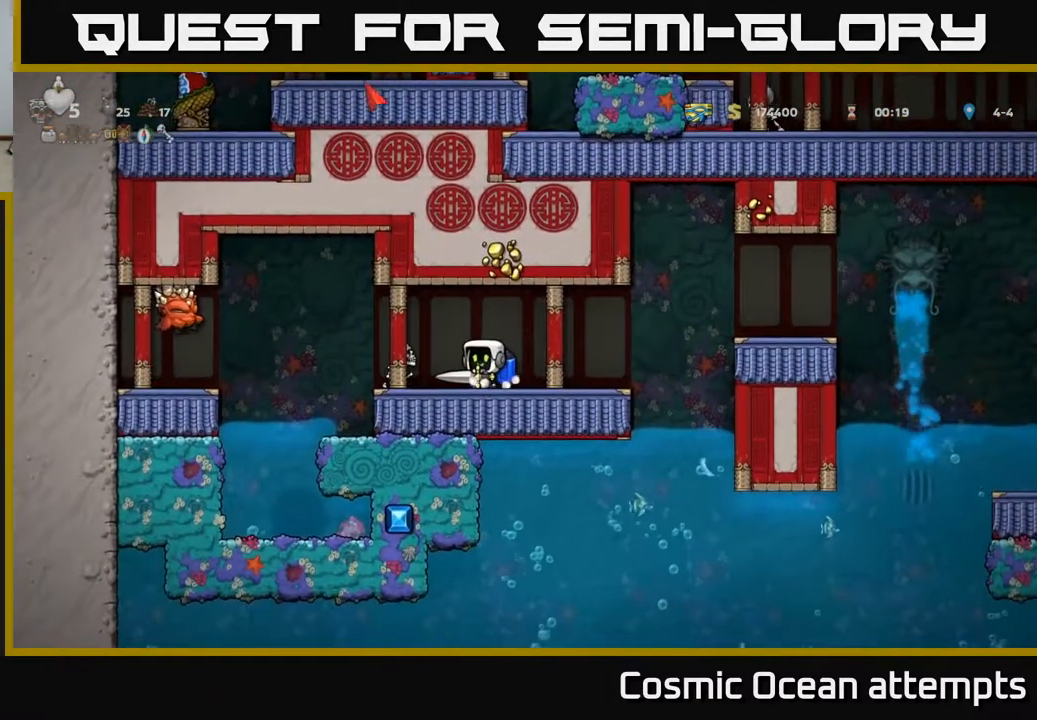
{"buttons": ["A", "DPAD_RIGHT"], "left_stick": "center", "right_stick": "center", "events": [[17, "DPAD_RIGHT", "down"], [300, "A", "down"], [417, "A", "up"], [500, "A", "down"]]}
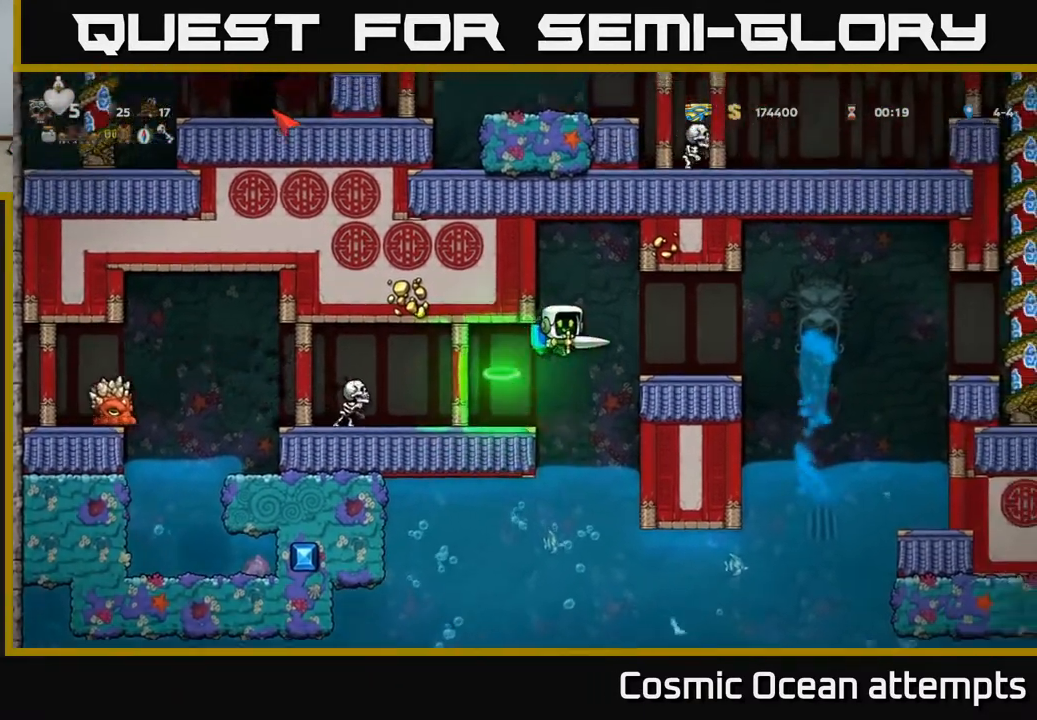
{"buttons": [], "left_stick": "center", "right_stick": "center", "events": [[67, "DPAD_RIGHT", "up"], [100, "A", "up"], [133, "DPAD_LEFT", "down"], [333, "DPAD_LEFT", "up"], [350, "A", "down"], [467, "A", "up"]]}
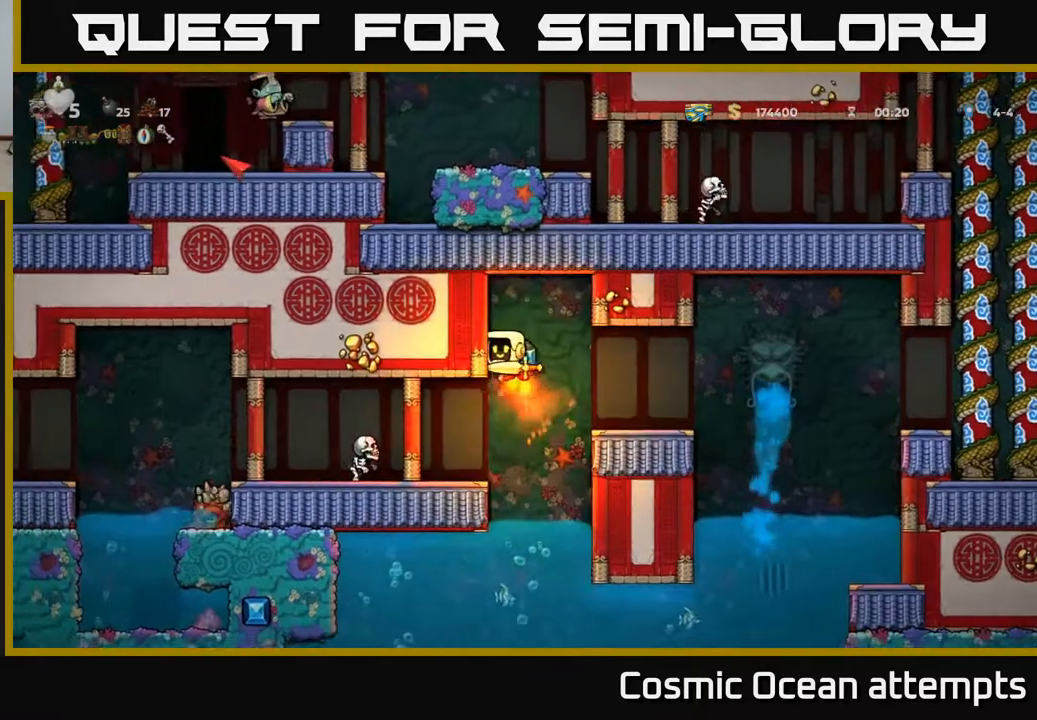
{"buttons": [], "left_stick": "center", "right_stick": "center", "events": [[333, "A", "down"], [467, "A", "up"]]}
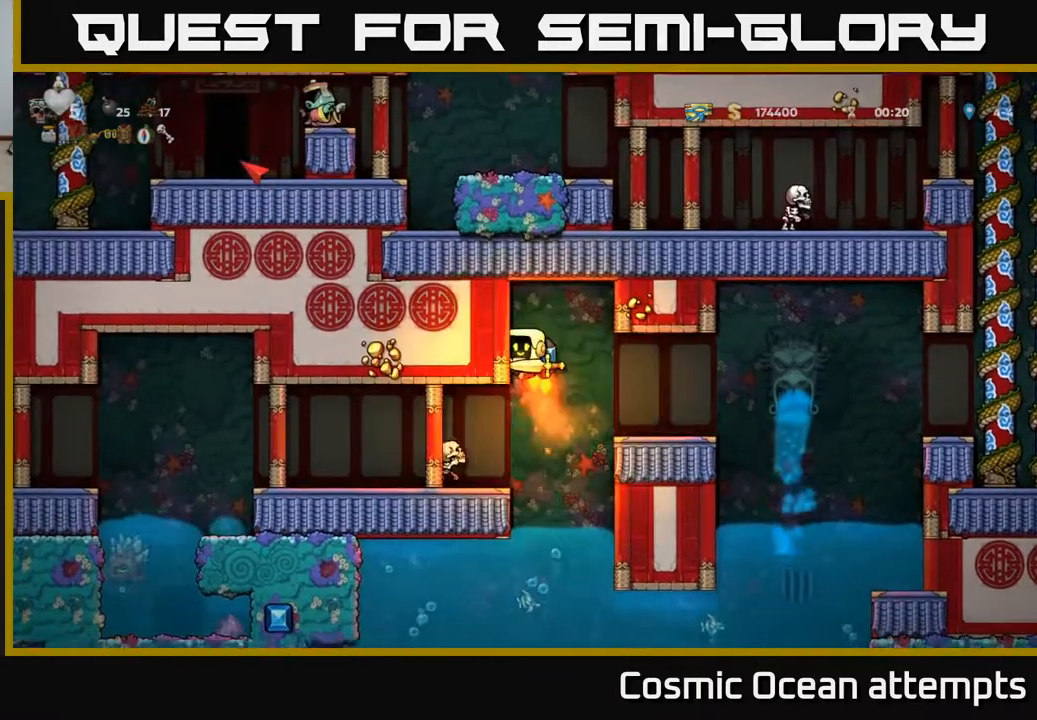
{"buttons": ["A", "DPAD_LEFT"], "left_stick": "center", "right_stick": "center", "events": [[300, "DPAD_LEFT", "down"], [450, "A", "down"]]}
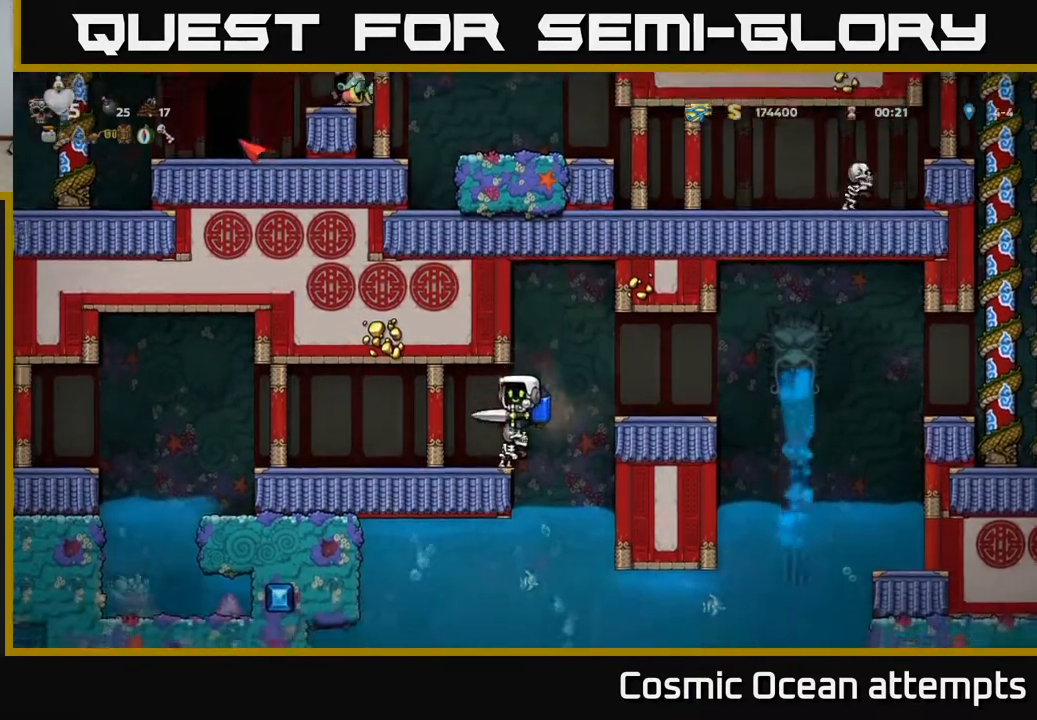
{"buttons": [], "left_stick": "center", "right_stick": "center", "events": [[100, "A", "up"], [150, "DPAD_LEFT", "up"]]}
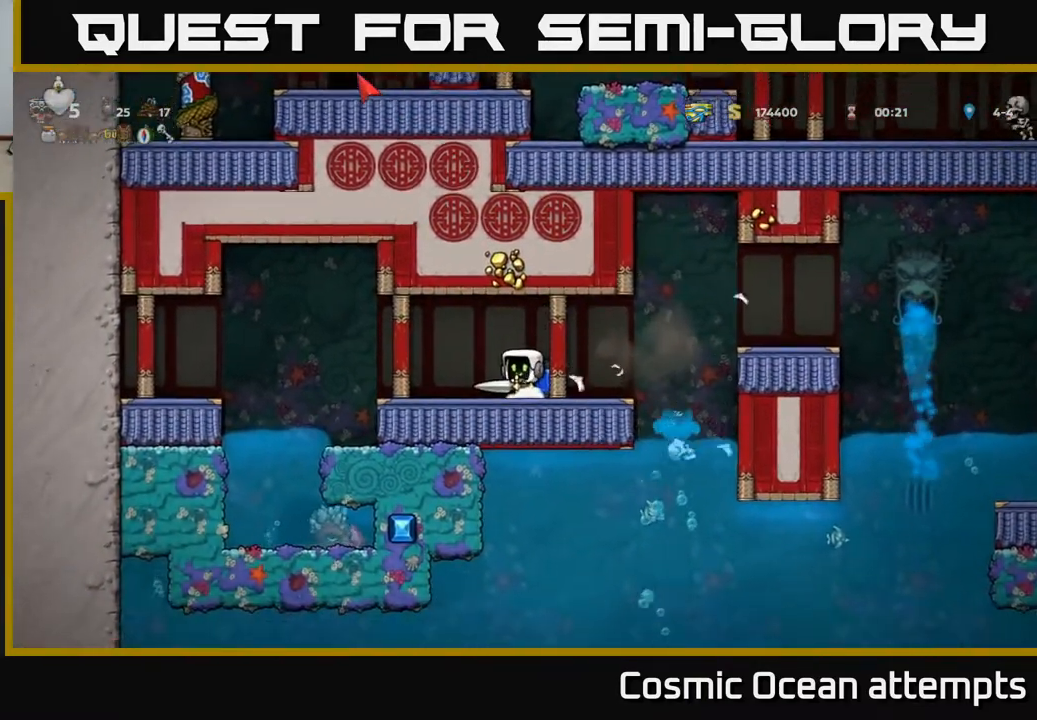
{"buttons": ["DPAD_LEFT"], "left_stick": "center", "right_stick": "center", "events": [[317, "DPAD_LEFT", "down"]]}
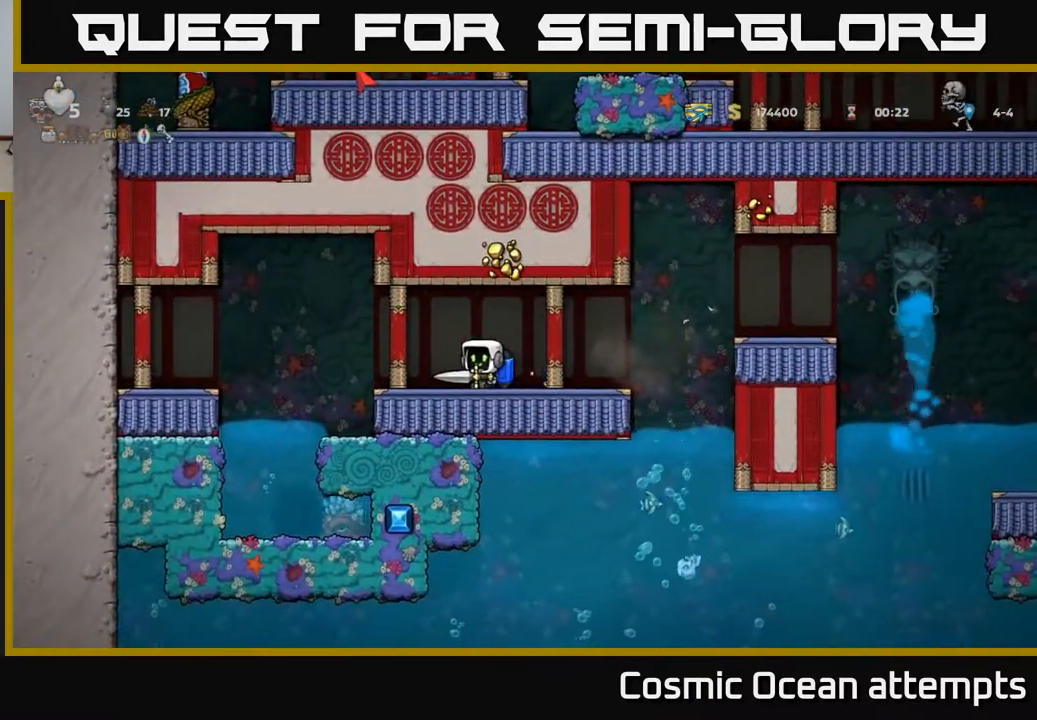
{"buttons": ["DPAD_LEFT"], "left_stick": "center", "right_stick": "center", "events": [[233, "A", "down"], [250, "DPAD_LEFT", "up"], [367, "A", "up"], [483, "DPAD_LEFT", "down"]]}
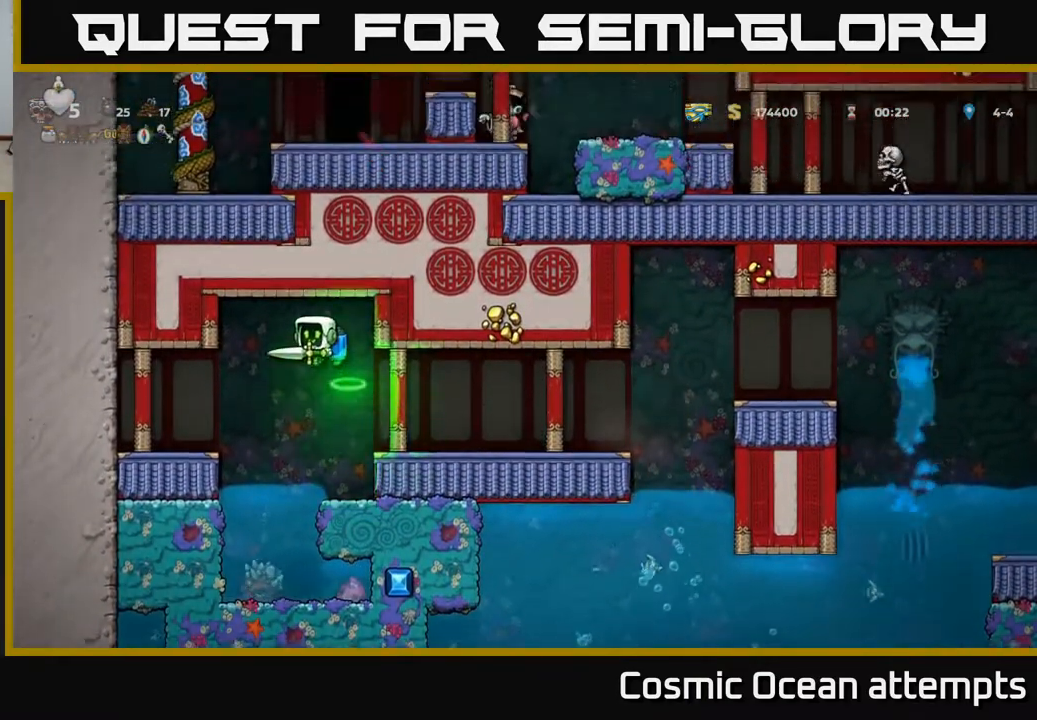
{"buttons": [], "left_stick": "center", "right_stick": "center", "events": [[100, "DPAD_LEFT", "up"], [433, "DPAD_LEFT", "down"], [500, "DPAD_LEFT", "up"]]}
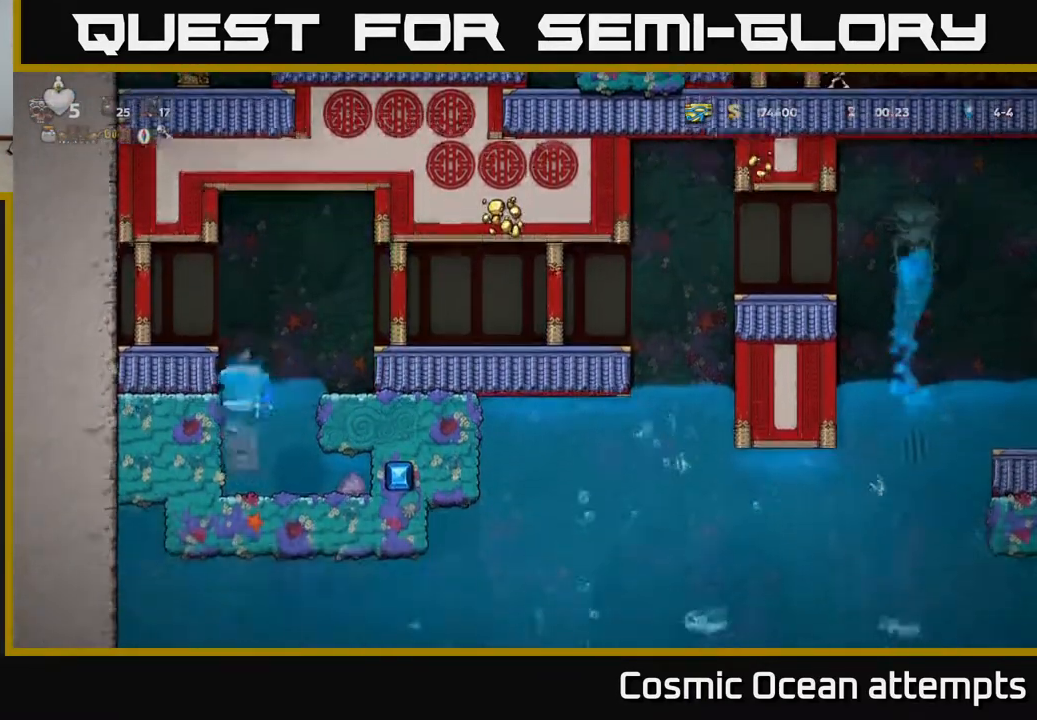
{"buttons": [], "left_stick": "center", "right_stick": "center", "events": [[150, "A", "down"], [150, "DPAD_LEFT", "down"], [250, "DPAD_LEFT", "up"], [283, "A", "up"]]}
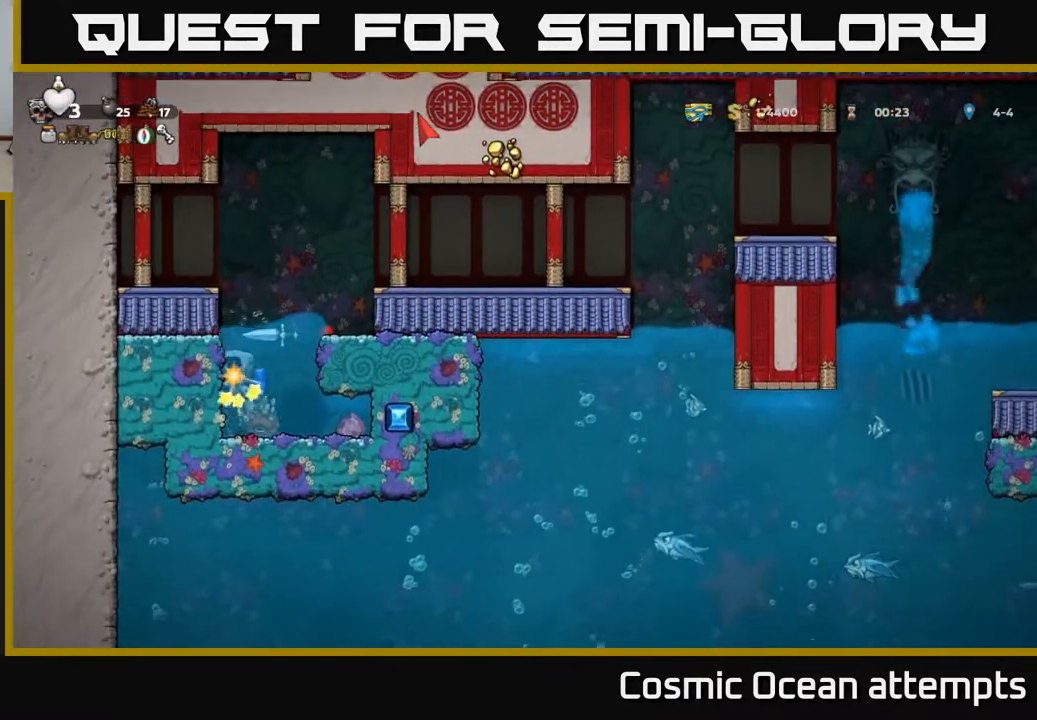
{"buttons": [], "left_stick": "center", "right_stick": "center", "events": [[133, "DPAD_RIGHT", "down"], [250, "DPAD_RIGHT", "up"]]}
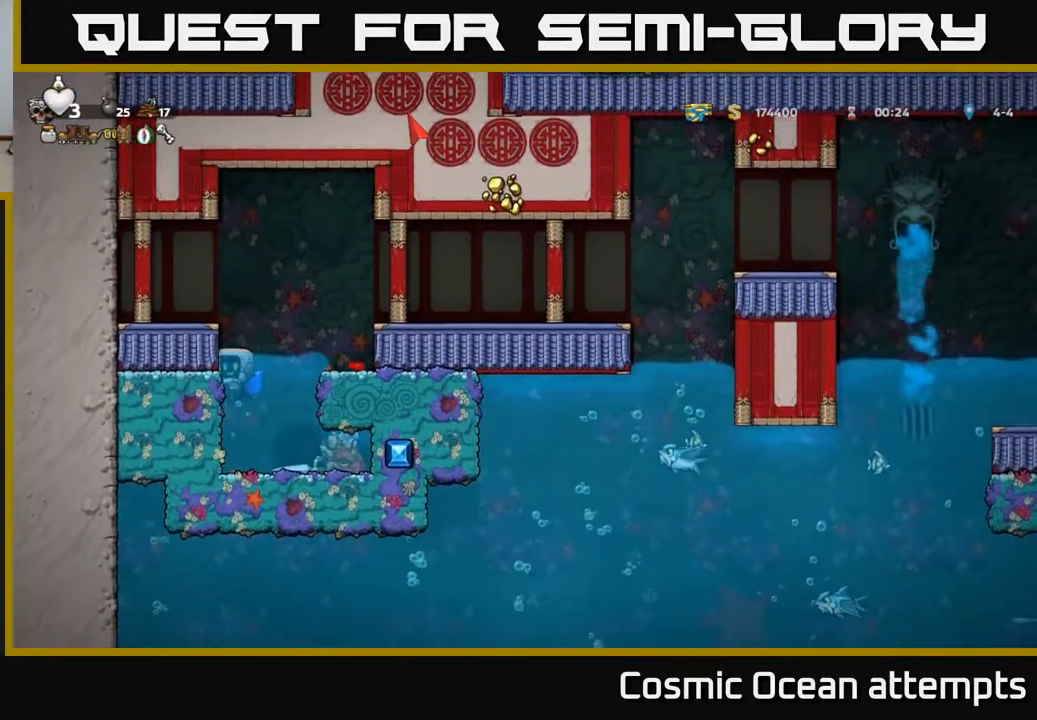
{"buttons": [], "left_stick": "center", "right_stick": "center", "events": [[33, "A", "down"], [67, "DPAD_LEFT", "down"], [117, "A", "up"], [200, "A", "down"], [200, "DPAD_LEFT", "up"], [267, "A", "up"], [350, "A", "down"], [450, "A", "up"]]}
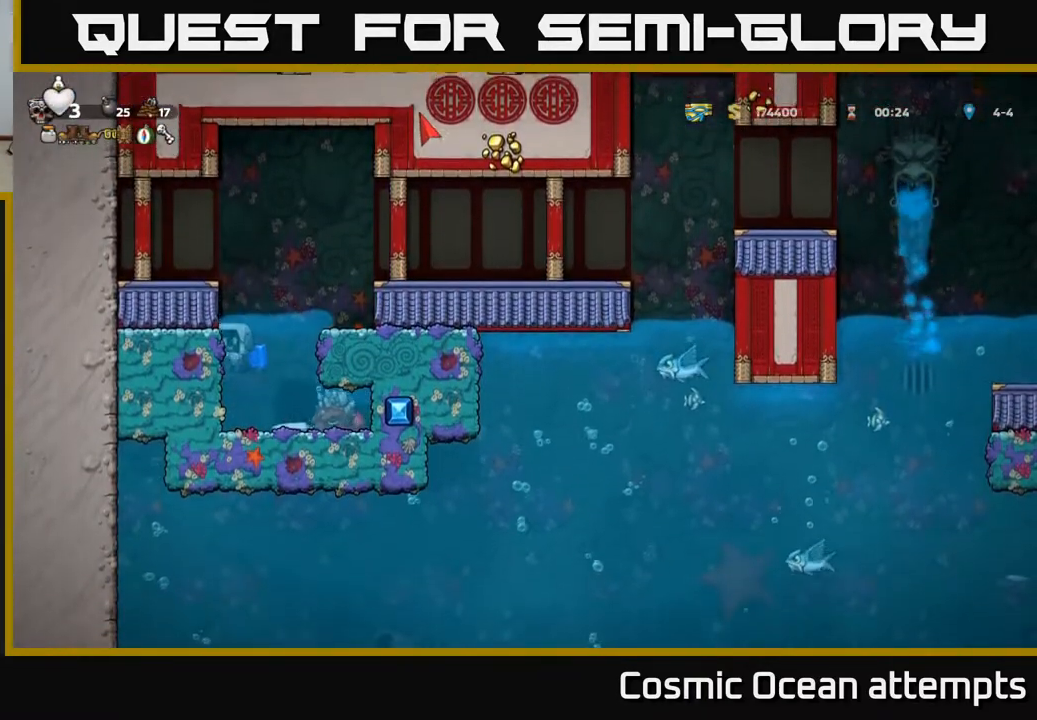
{"buttons": ["DPAD_LEFT"], "left_stick": "center", "right_stick": "center", "events": [[17, "A", "down"], [133, "A", "up"], [183, "A", "down"], [333, "A", "up"], [367, "DPAD_LEFT", "down"]]}